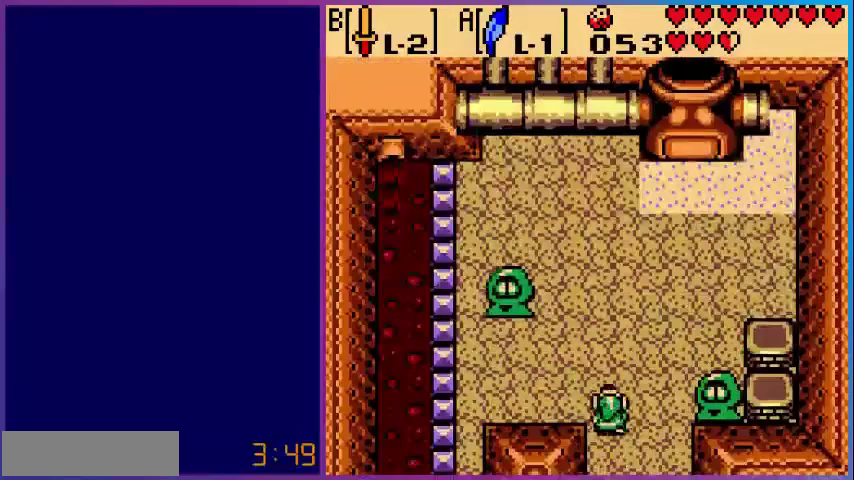
Gameplay with a controller (Nintendo layout); each line is a JSON object with the inputs held at the frame after it. "events" lists button and stick changes between this image and that frame as [ms after this image, input, new state], when the widget could be followed in between. Not read: L3 R3.
{"buttons": ["DPAD_RIGHT"], "events": [[120, "DPAD_RIGHT", "down"], [160, "DPAD_UP", "up"]]}
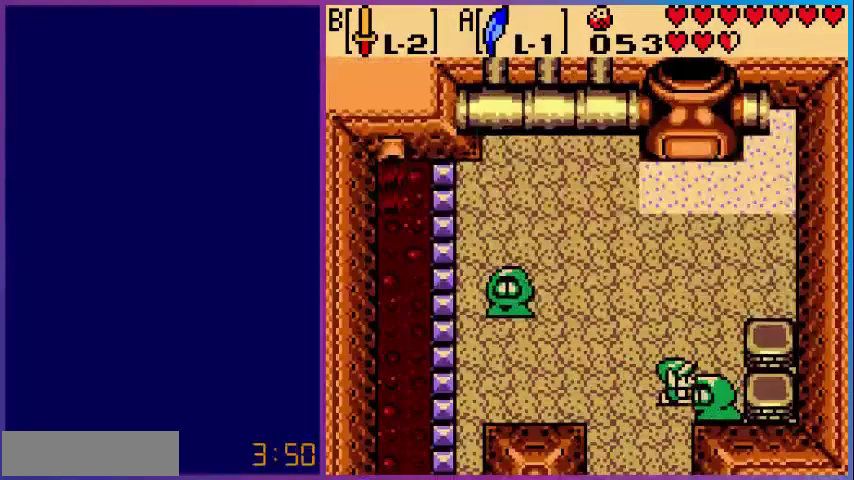
{"buttons": [], "events": [[40, "A", "down"], [40, "DPAD_RIGHT", "up"], [240, "A", "up"]]}
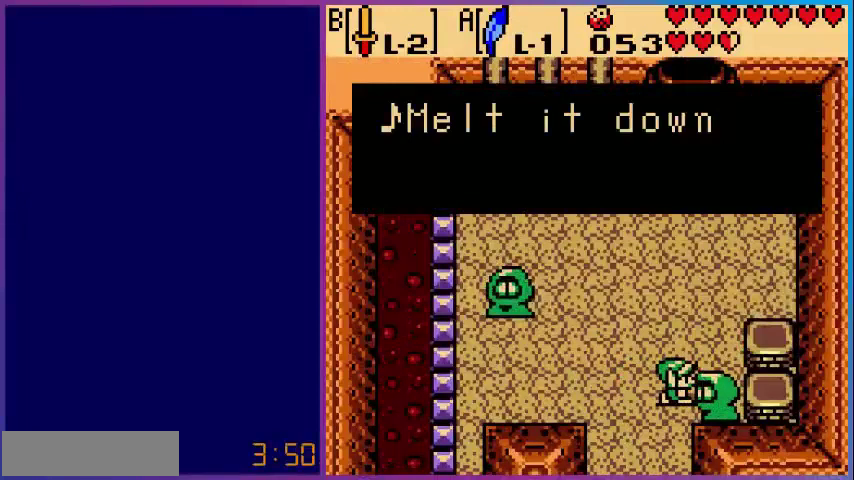
{"buttons": [], "events": []}
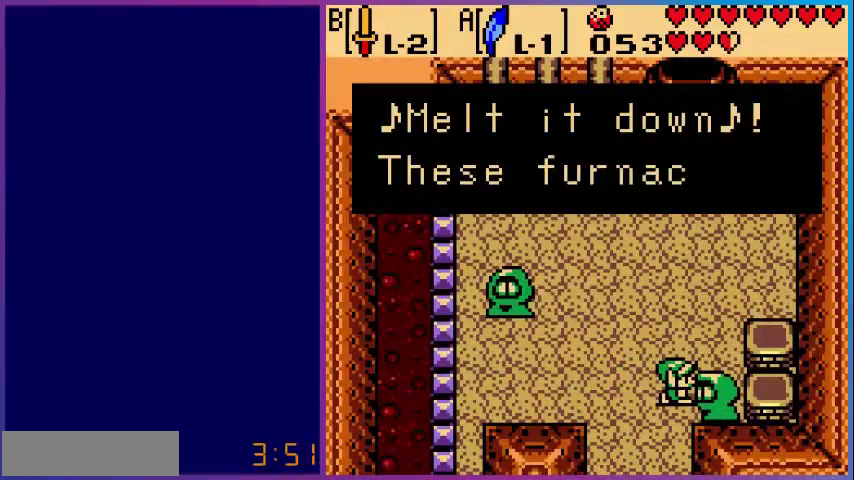
{"buttons": [], "events": []}
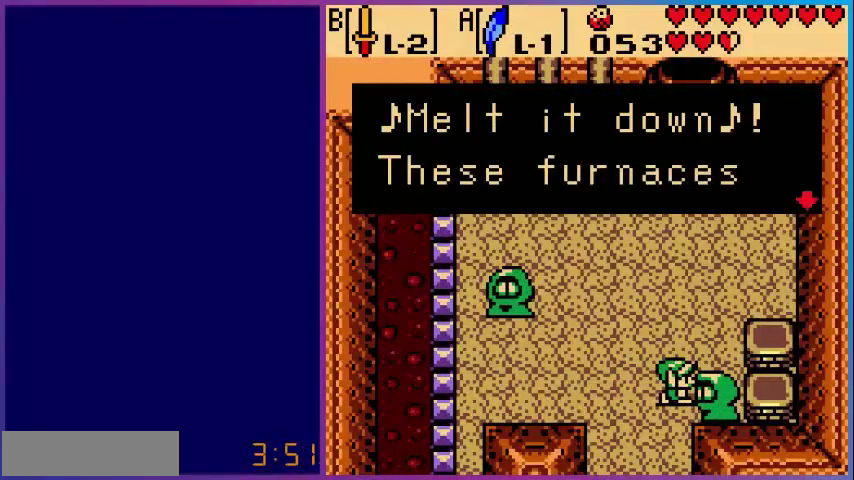
{"buttons": ["A"], "events": [[400, "A", "down"]]}
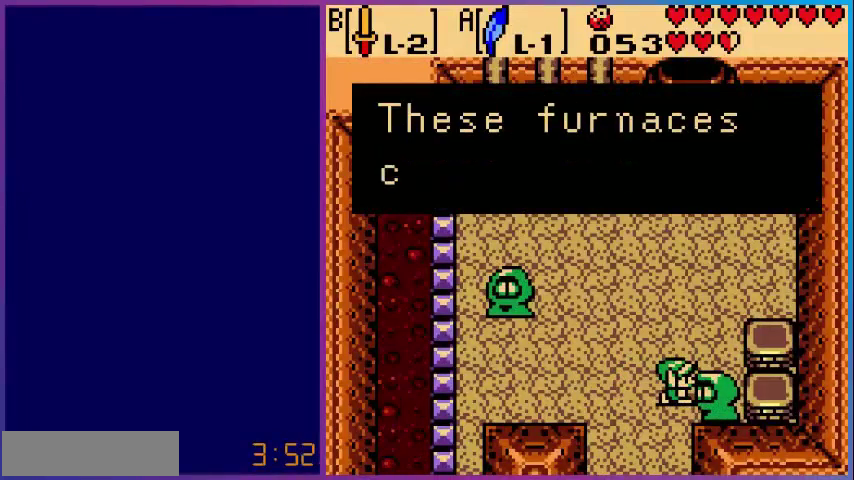
{"buttons": [], "events": [[80, "A", "up"]]}
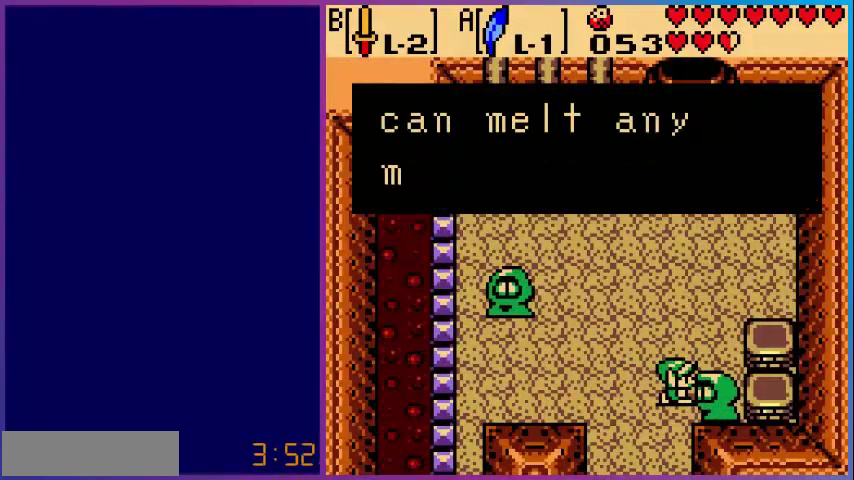
{"buttons": [], "events": []}
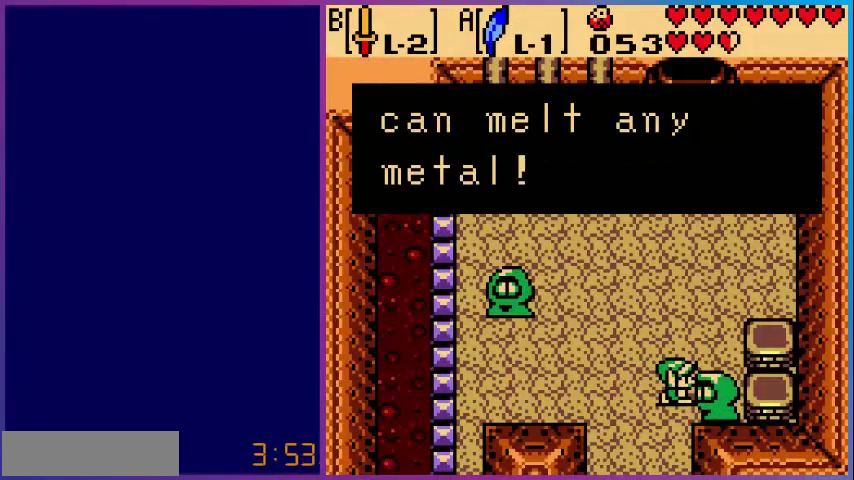
{"buttons": [], "events": []}
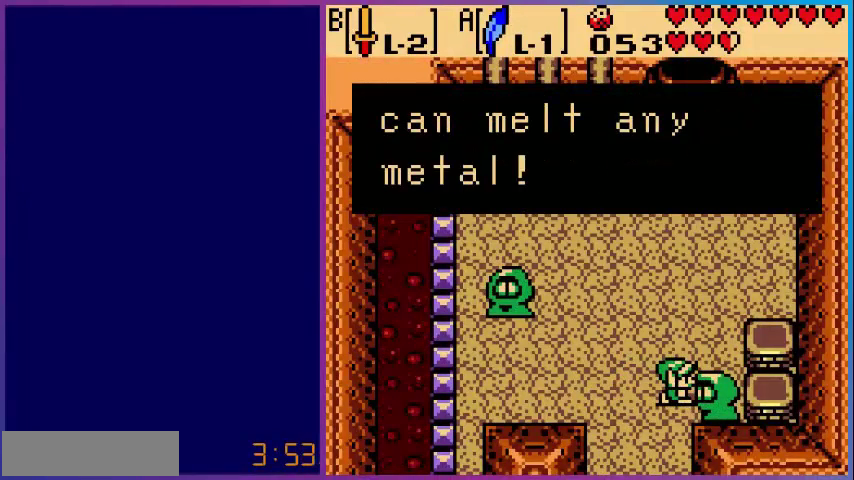
{"buttons": ["DPAD_UP", "DPAD_LEFT"], "events": [[240, "A", "down"], [360, "DPAD_LEFT", "down"], [400, "A", "up"], [480, "DPAD_UP", "down"]]}
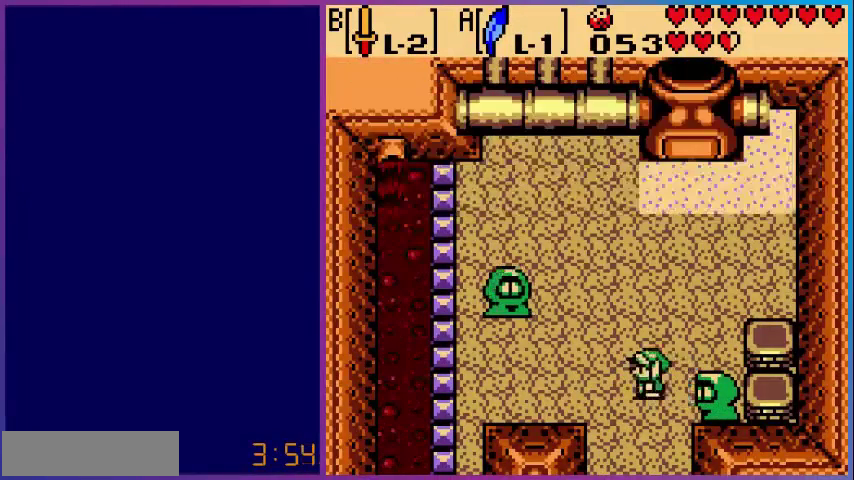
{"buttons": ["DPAD_UP", "DPAD_LEFT"], "events": []}
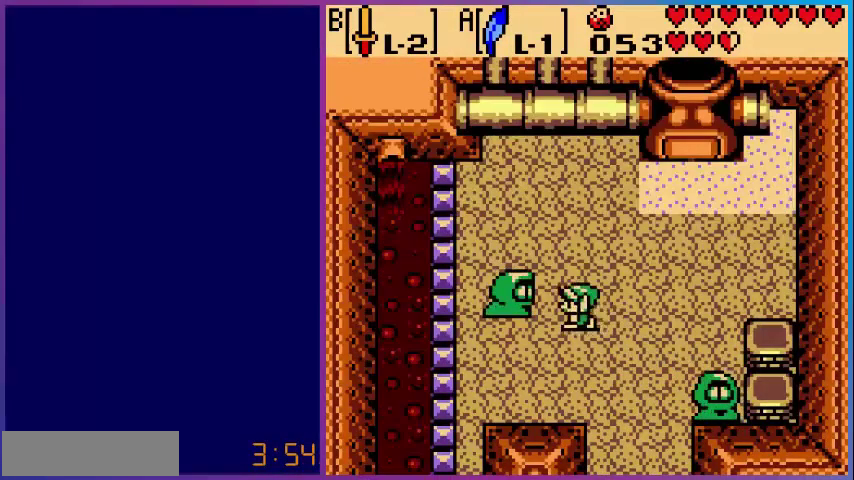
{"buttons": [], "events": [[160, "DPAD_UP", "up"], [200, "DPAD_LEFT", "up"], [240, "A", "down"], [440, "A", "up"]]}
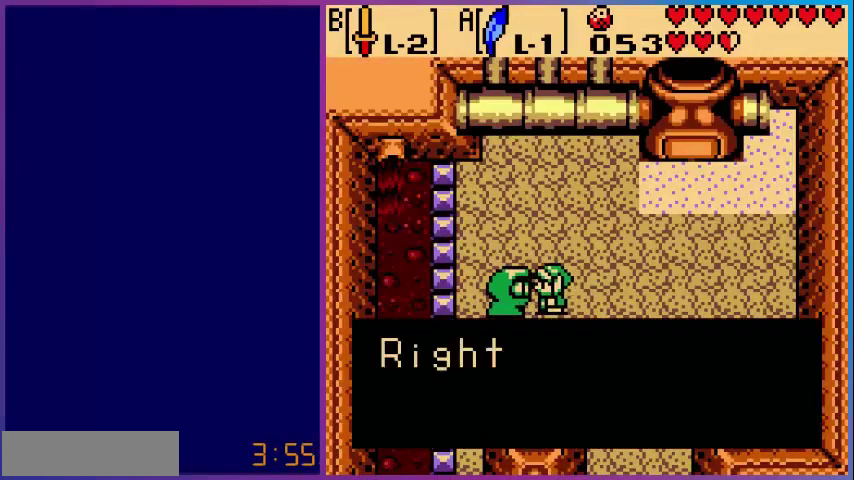
{"buttons": [], "events": []}
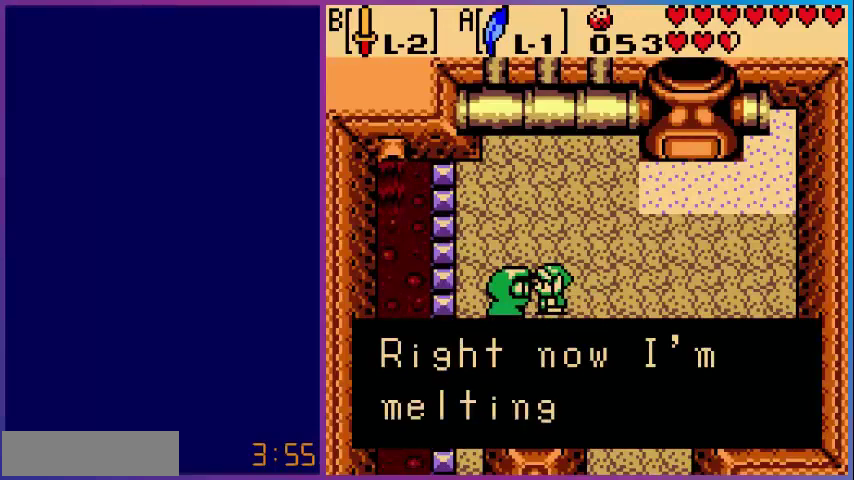
{"buttons": [], "events": []}
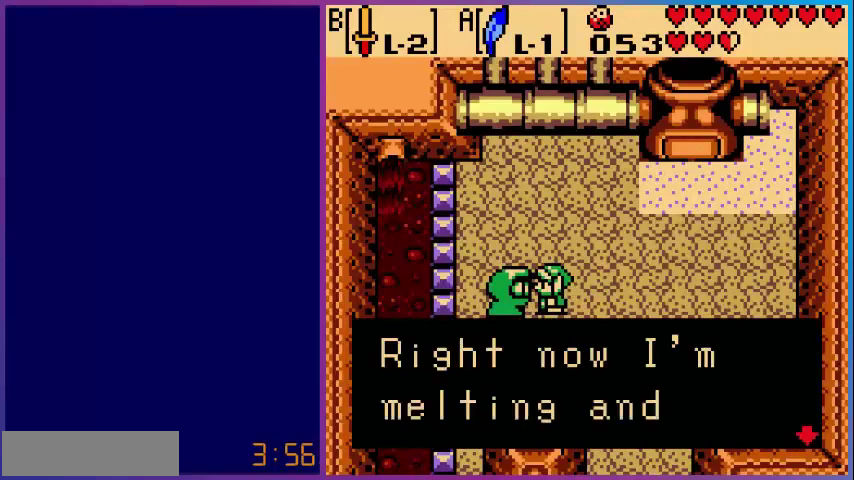
{"buttons": [], "events": [[200, "A", "down"], [360, "A", "up"]]}
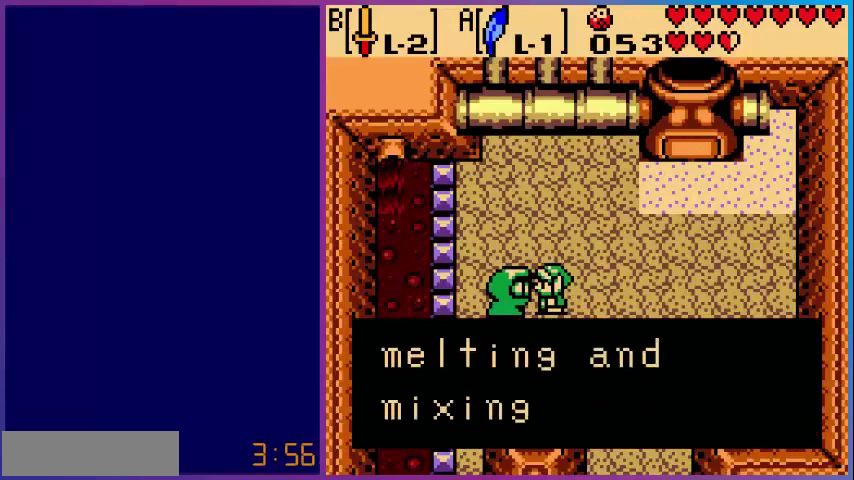
{"buttons": [], "events": []}
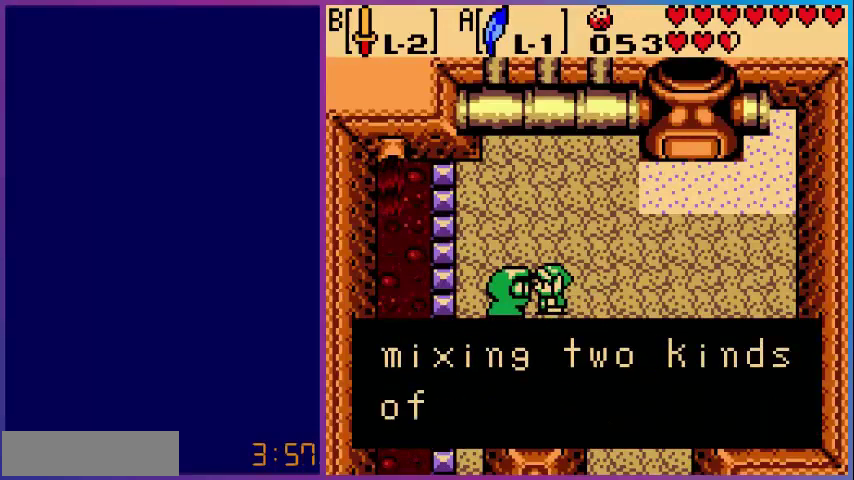
{"buttons": [], "events": []}
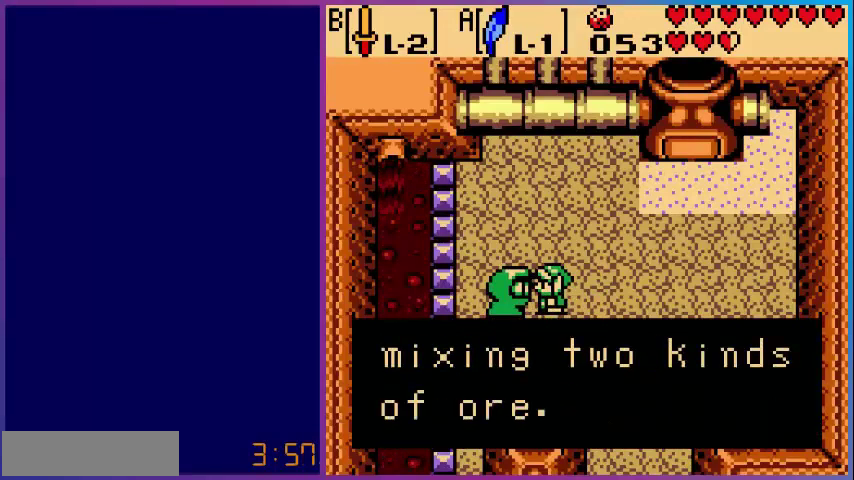
{"buttons": [], "events": [[320, "A", "down"], [520, "A", "up"]]}
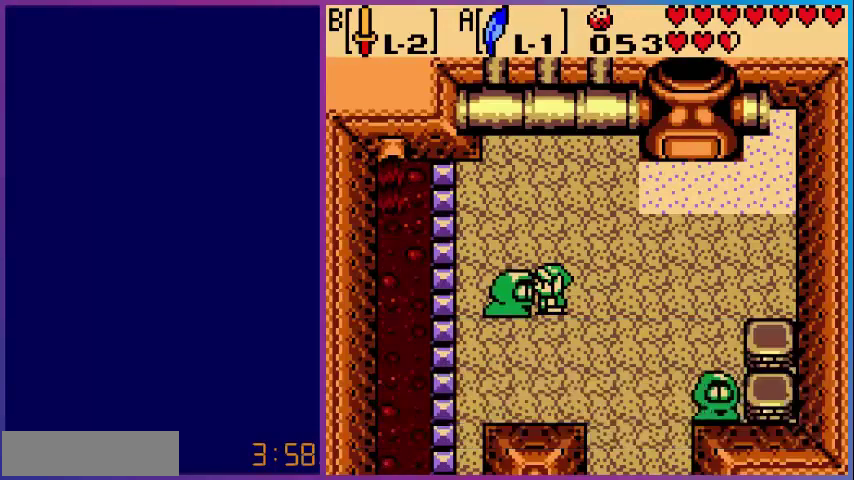
{"buttons": ["DPAD_DOWN", "DPAD_RIGHT"], "events": [[240, "DPAD_DOWN", "down"], [320, "DPAD_RIGHT", "down"], [360, "DPAD_RIGHT", "up"], [440, "DPAD_RIGHT", "down"]]}
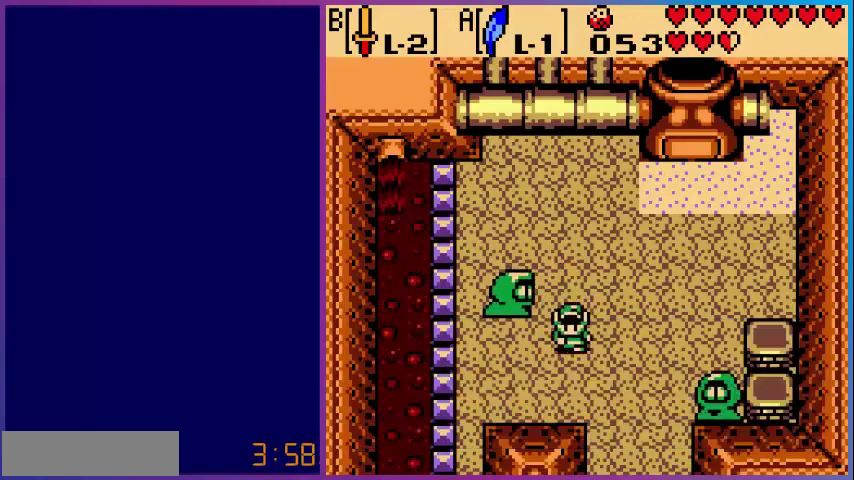
{"buttons": ["DPAD_DOWN"], "events": [[400, "DPAD_RIGHT", "up"]]}
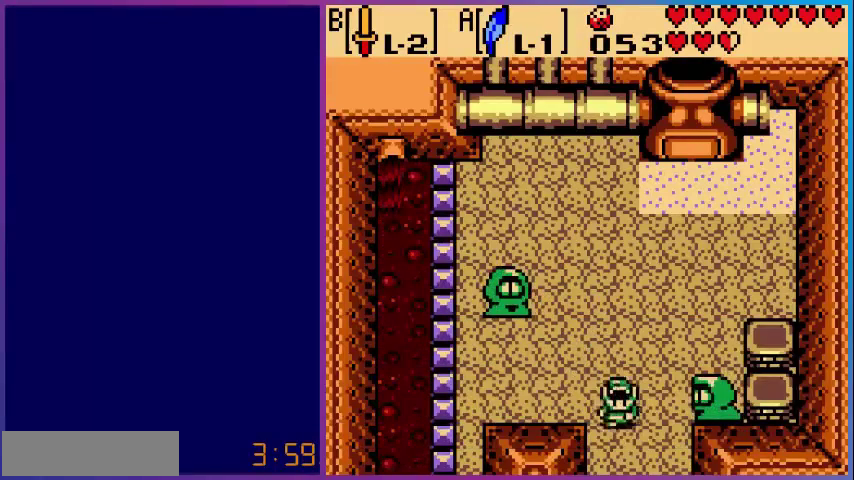
{"buttons": ["DPAD_DOWN"], "events": []}
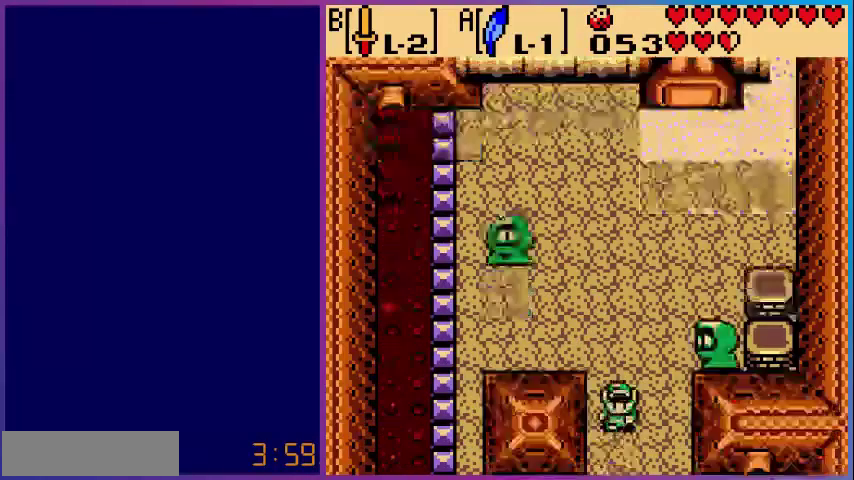
{"buttons": ["DPAD_DOWN"], "events": [[160, "DPAD_DOWN", "up"], [400, "DPAD_DOWN", "down"]]}
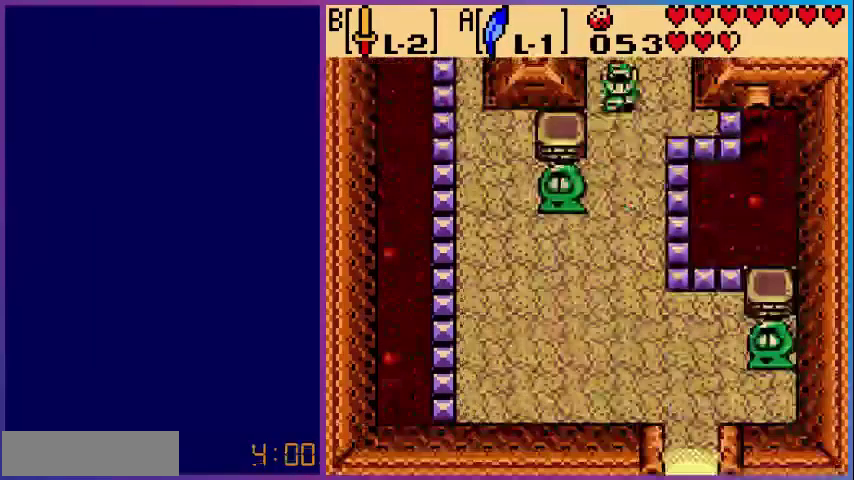
{"buttons": ["DPAD_DOWN"], "events": []}
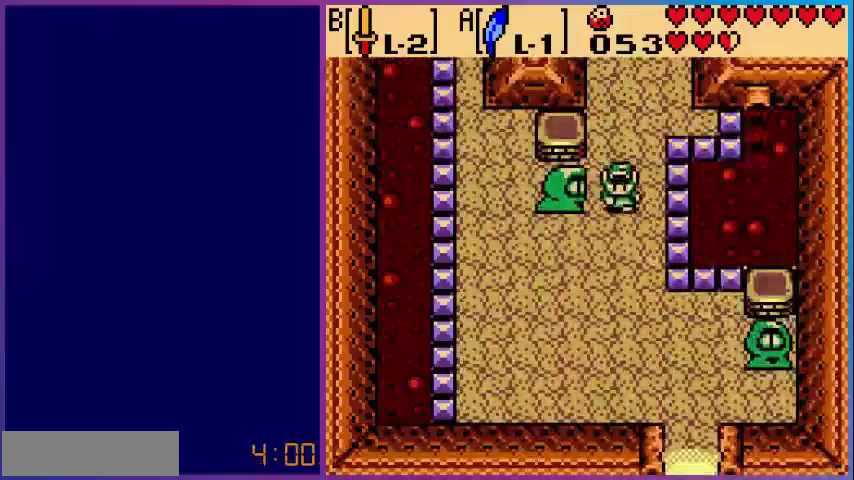
{"buttons": ["DPAD_DOWN"], "events": [[160, "DPAD_RIGHT", "down"], [240, "DPAD_RIGHT", "up"]]}
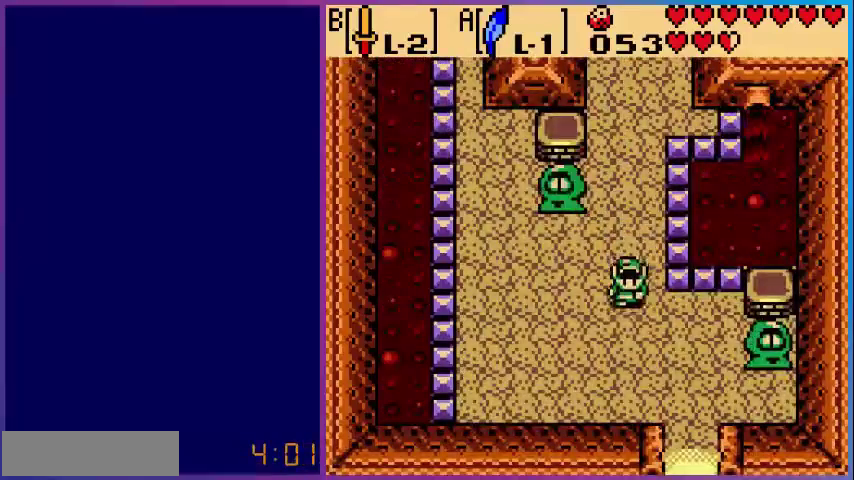
{"buttons": ["DPAD_DOWN", "DPAD_RIGHT"], "events": [[120, "DPAD_RIGHT", "down"]]}
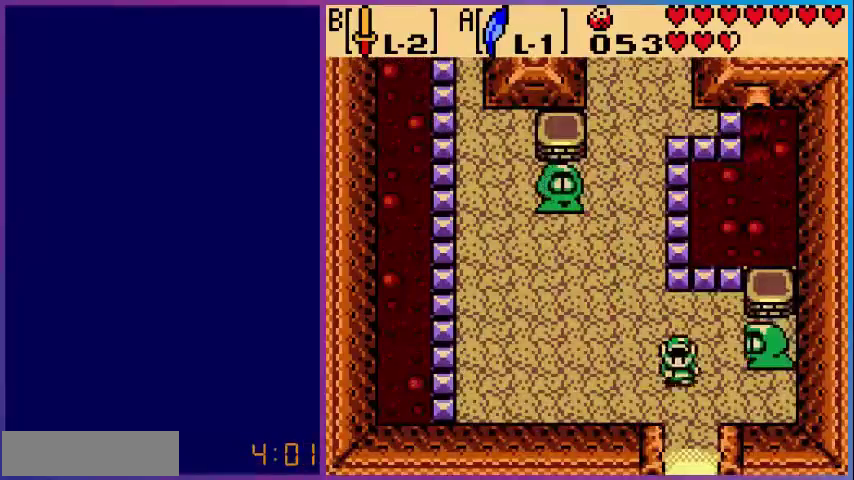
{"buttons": ["DPAD_DOWN"], "events": [[200, "DPAD_RIGHT", "up"]]}
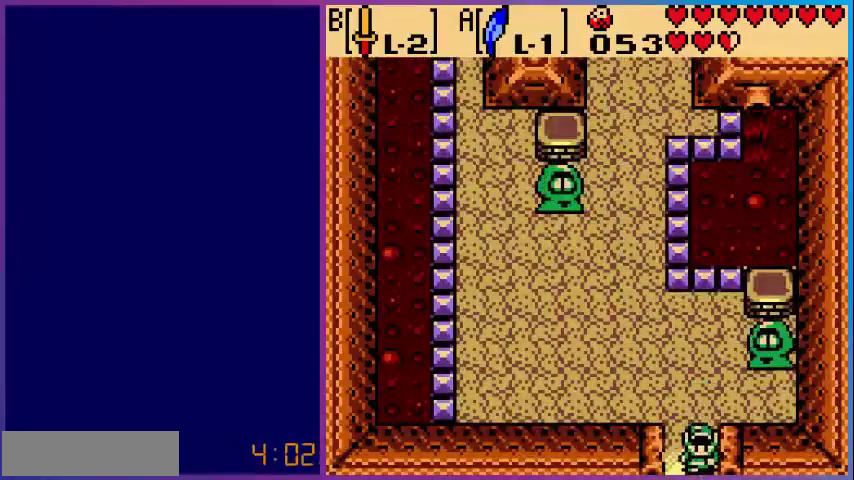
{"buttons": [], "events": [[400, "DPAD_DOWN", "up"]]}
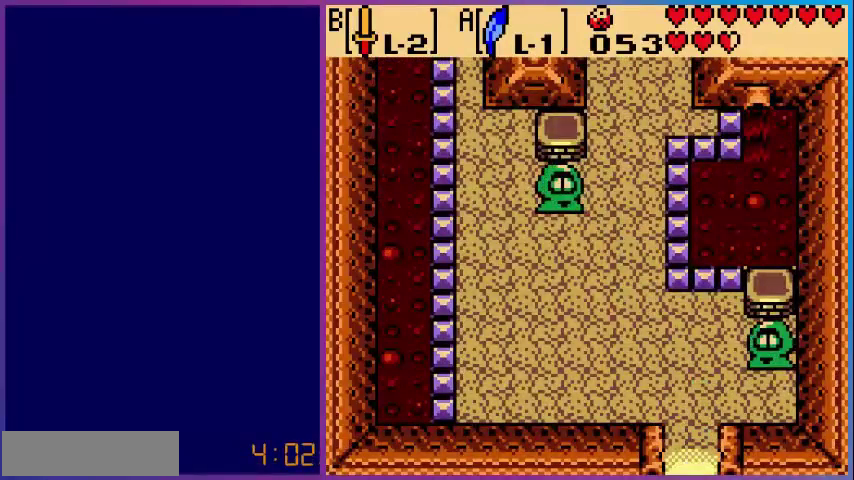
{"buttons": [], "events": []}
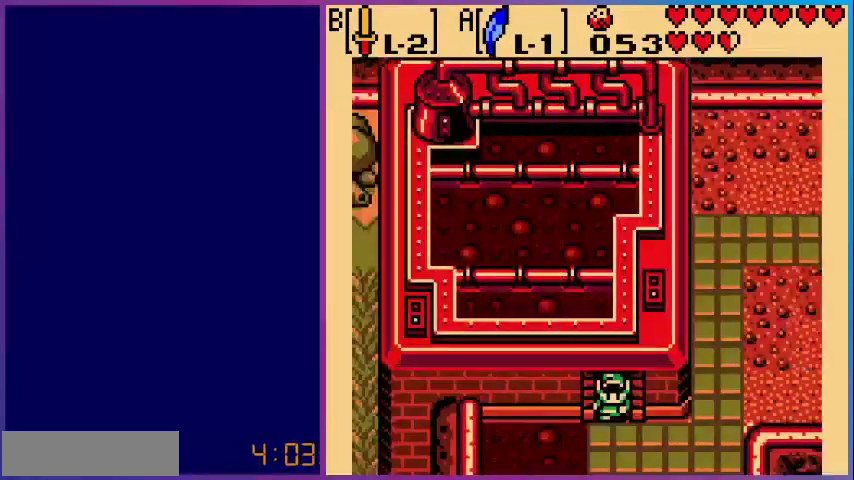
{"buttons": ["DPAD_DOWN"], "events": [[240, "DPAD_DOWN", "down"]]}
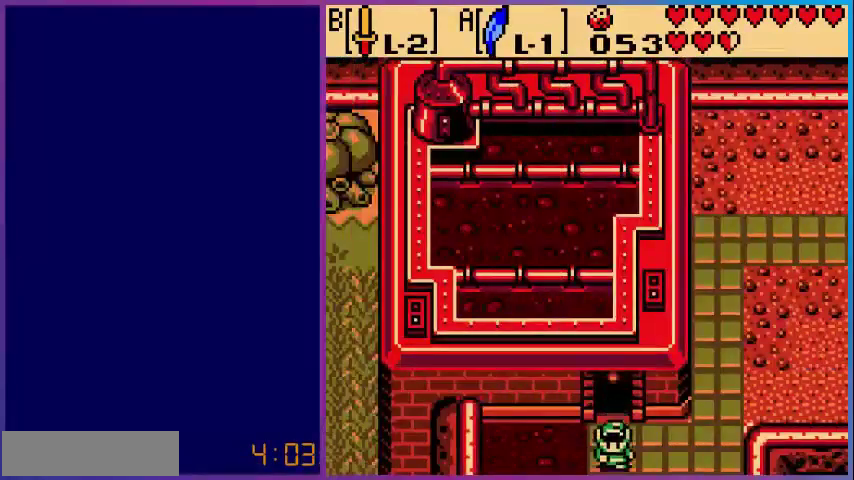
{"buttons": [], "events": [[480, "DPAD_DOWN", "up"]]}
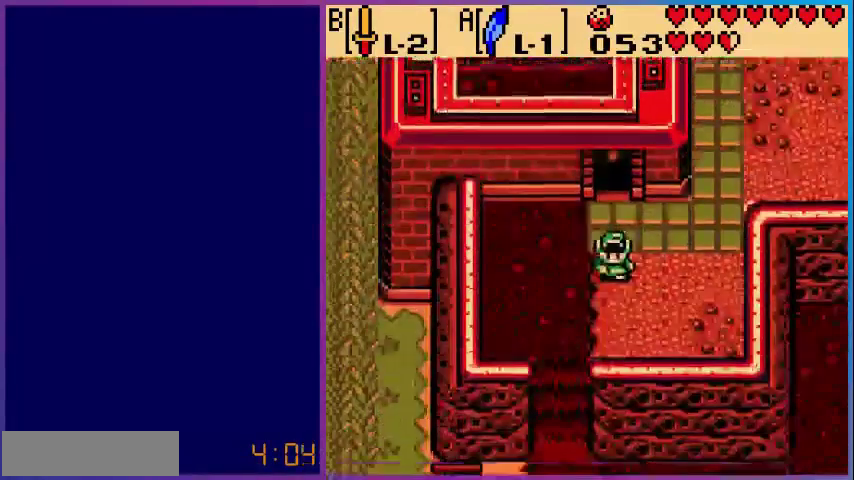
{"buttons": [], "events": [[320, "DPAD_DOWN", "down"], [480, "DPAD_DOWN", "up"]]}